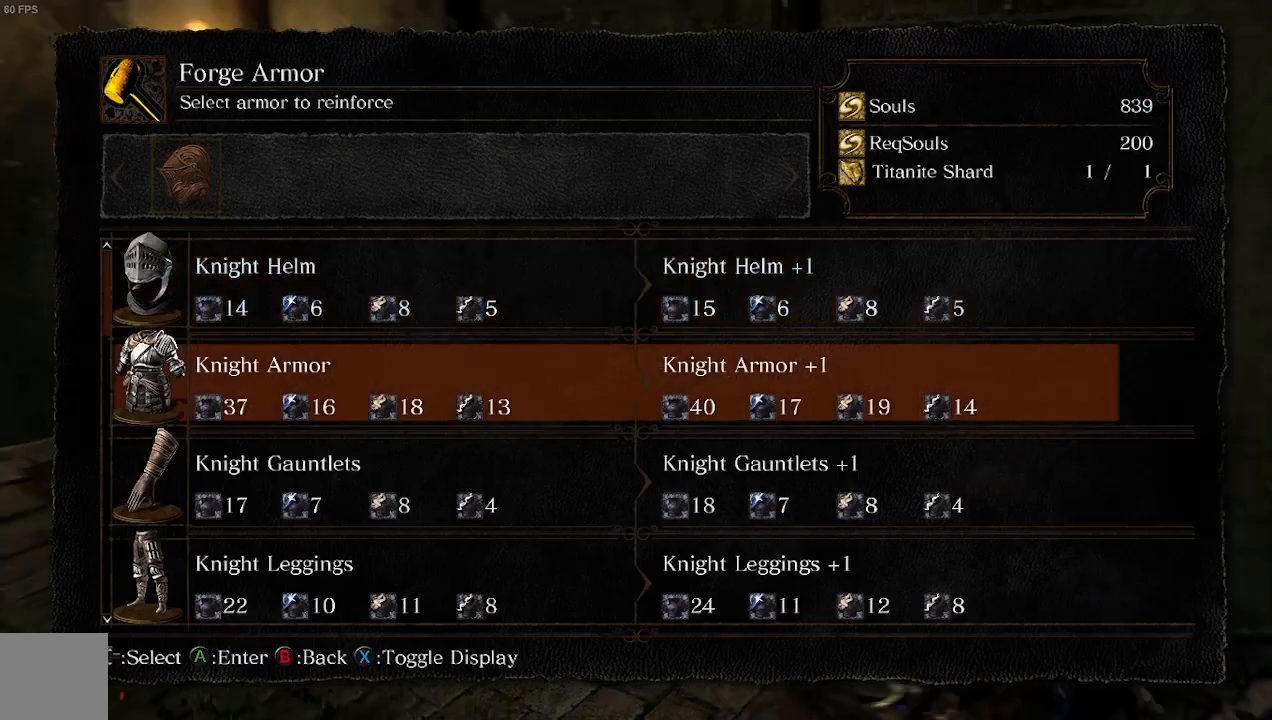
Gameplay with a controller (Xbox layout); each line is a JSON object with the inputs held at the frame after it. "events" lists button and stick changes between this image and that frame as [ms after this image, input, new state], when the widget could be followed in between. Not read: L3.
{"buttons": [], "left_stick": "center", "right_stick": "left", "events": [[100, "DPAD_DOWN", "up"], [200, "DPAD_DOWN", "down"], [300, "DPAD_DOWN", "up"]]}
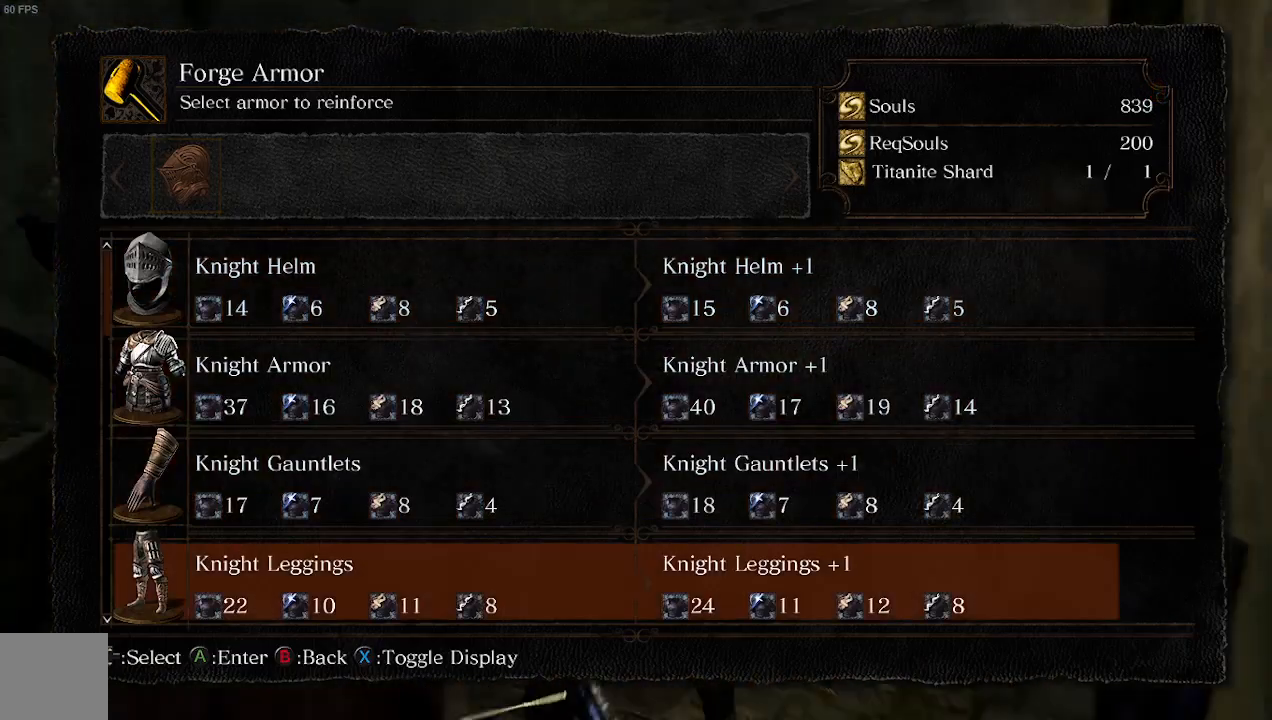
{"buttons": [], "left_stick": "center", "right_stick": "center", "events": [[67, "DPAD_UP", "down"], [67, "right_stick", "center"], [433, "DPAD_UP", "up"]]}
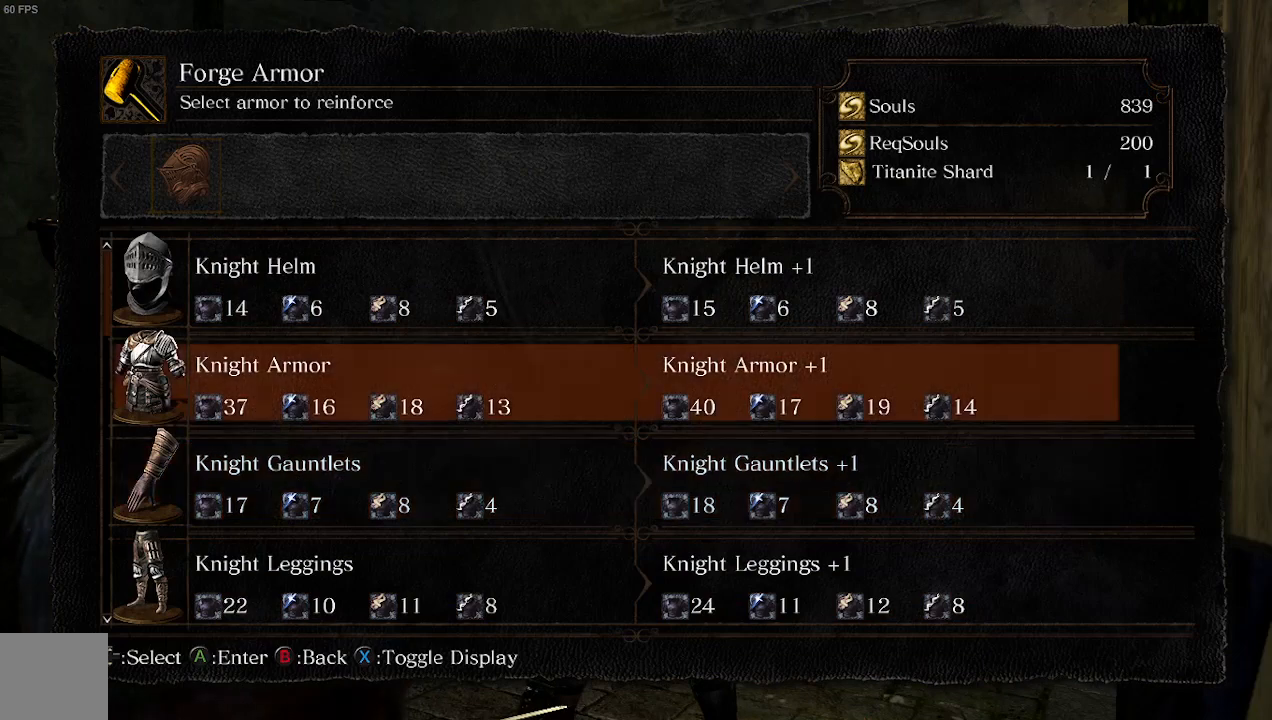
{"buttons": [], "left_stick": "center", "right_stick": "center", "events": [[33, "B", "down"], [67, "right_stick", "right"], [233, "left_stick", "up"], [267, "B", "up"], [500, "left_stick", "center"], [500, "right_stick", "center"]]}
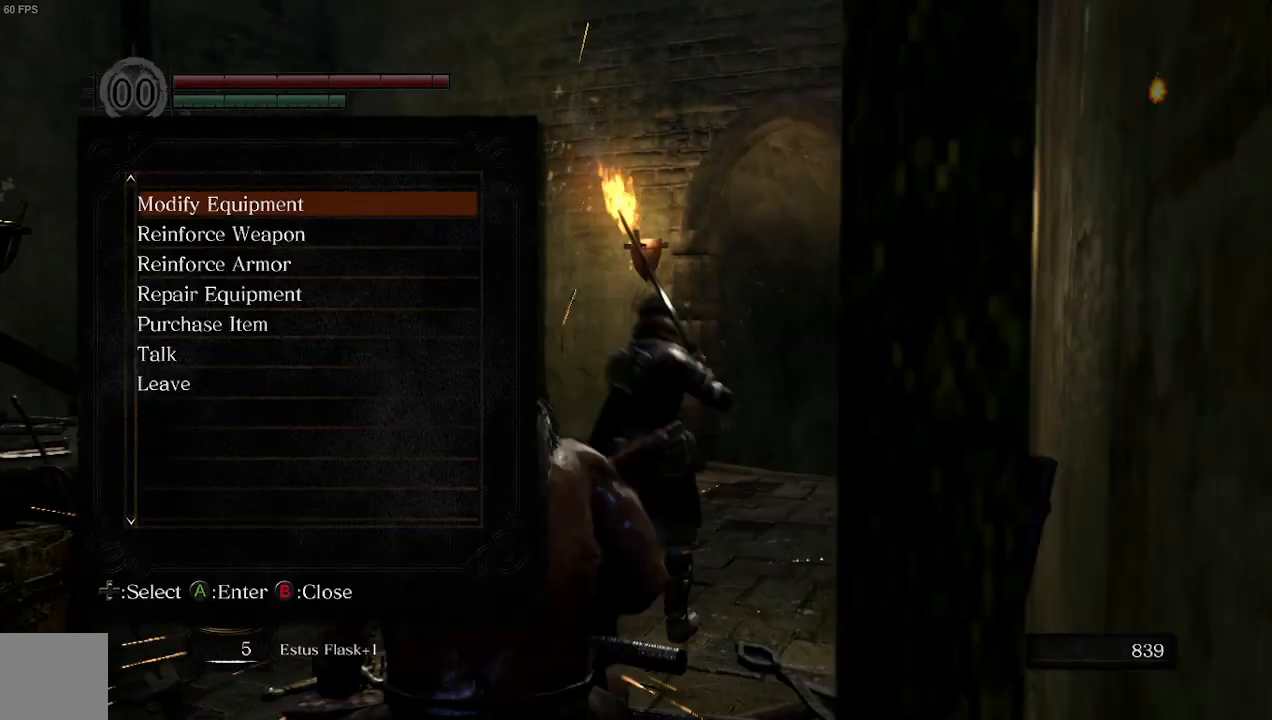
{"buttons": [], "left_stick": "center", "right_stick": "center", "events": [[400, "DPAD_DOWN", "down"], [500, "DPAD_DOWN", "up"]]}
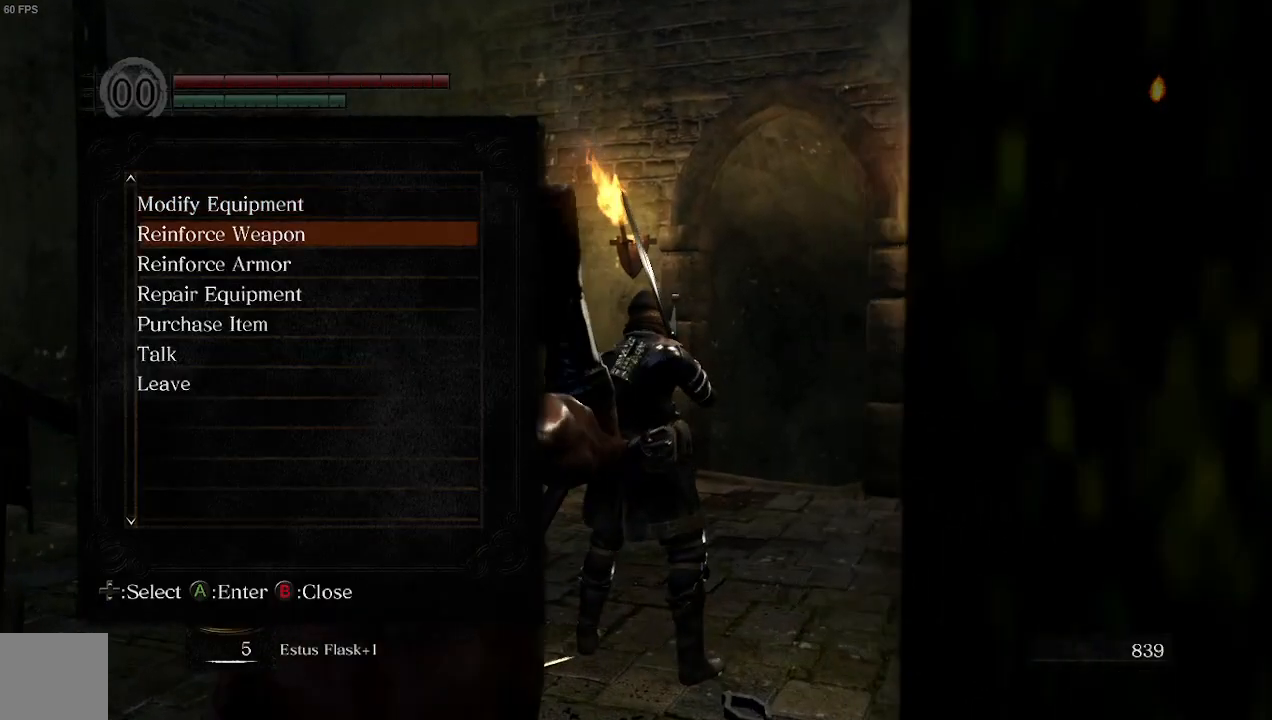
{"buttons": [], "left_stick": "center", "right_stick": "center", "events": [[33, "DPAD_DOWN", "down"], [133, "DPAD_DOWN", "up"], [200, "A", "down"], [333, "A", "up"]]}
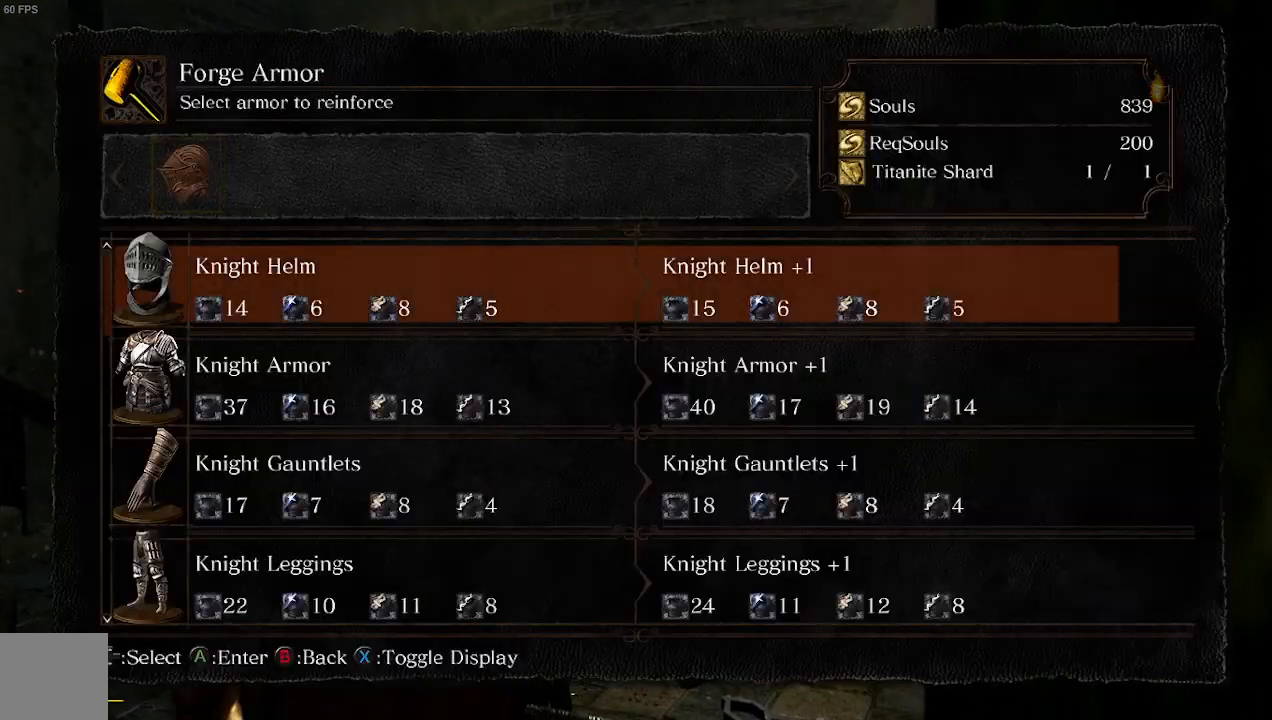
{"buttons": [], "left_stick": "center", "right_stick": "center", "events": [[33, "DPAD_DOWN", "down"], [133, "DPAD_DOWN", "up"]]}
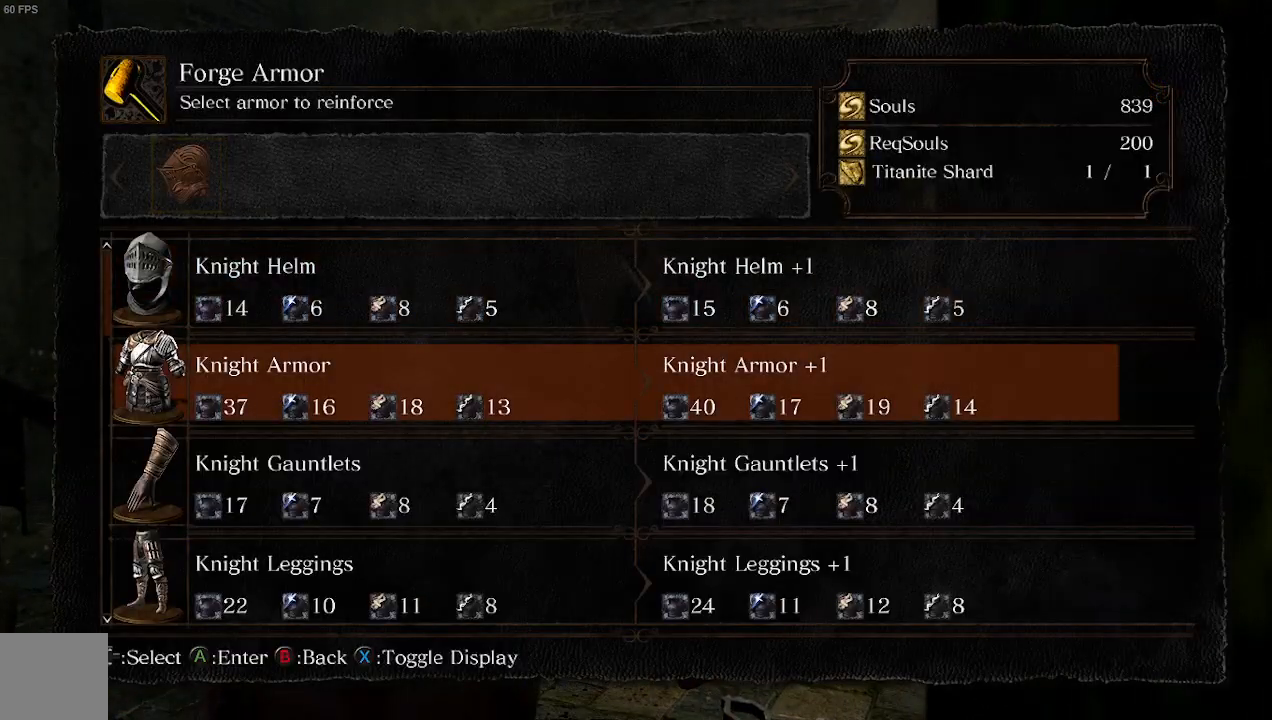
{"buttons": [], "left_stick": "center", "right_stick": "center", "events": []}
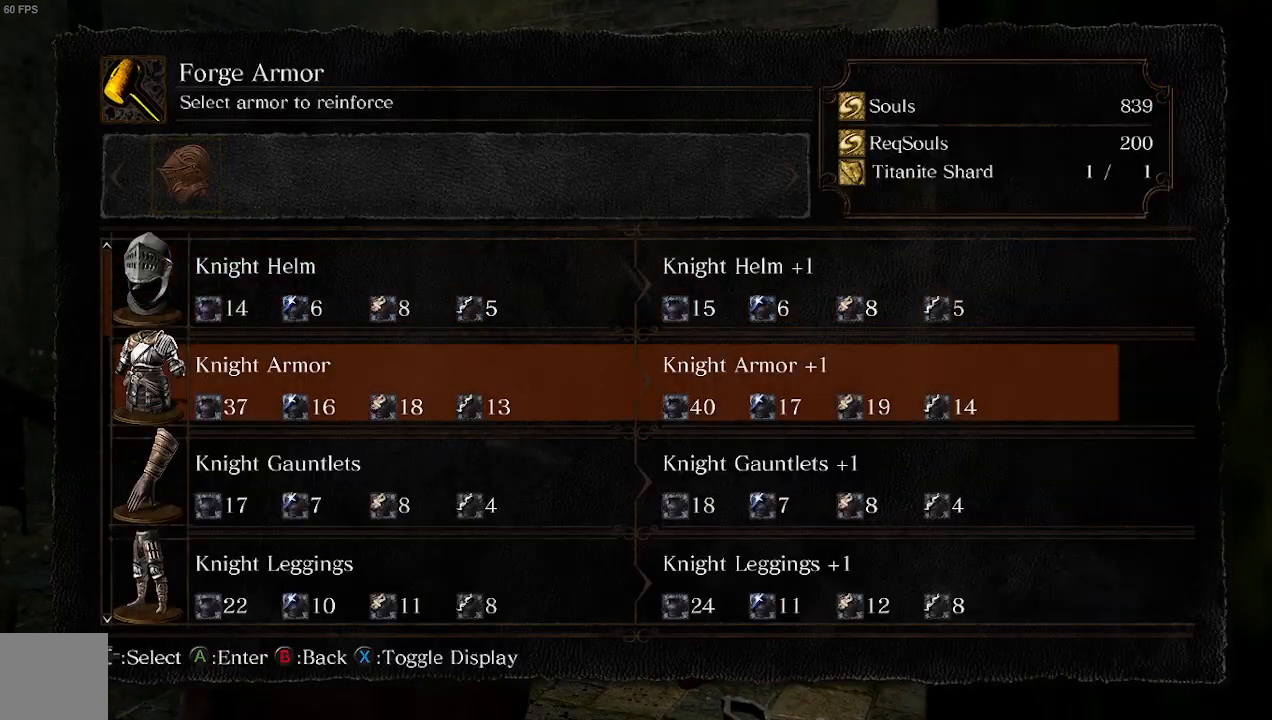
{"buttons": [], "left_stick": "center", "right_stick": "center", "events": [[67, "A", "down"], [267, "A", "up"]]}
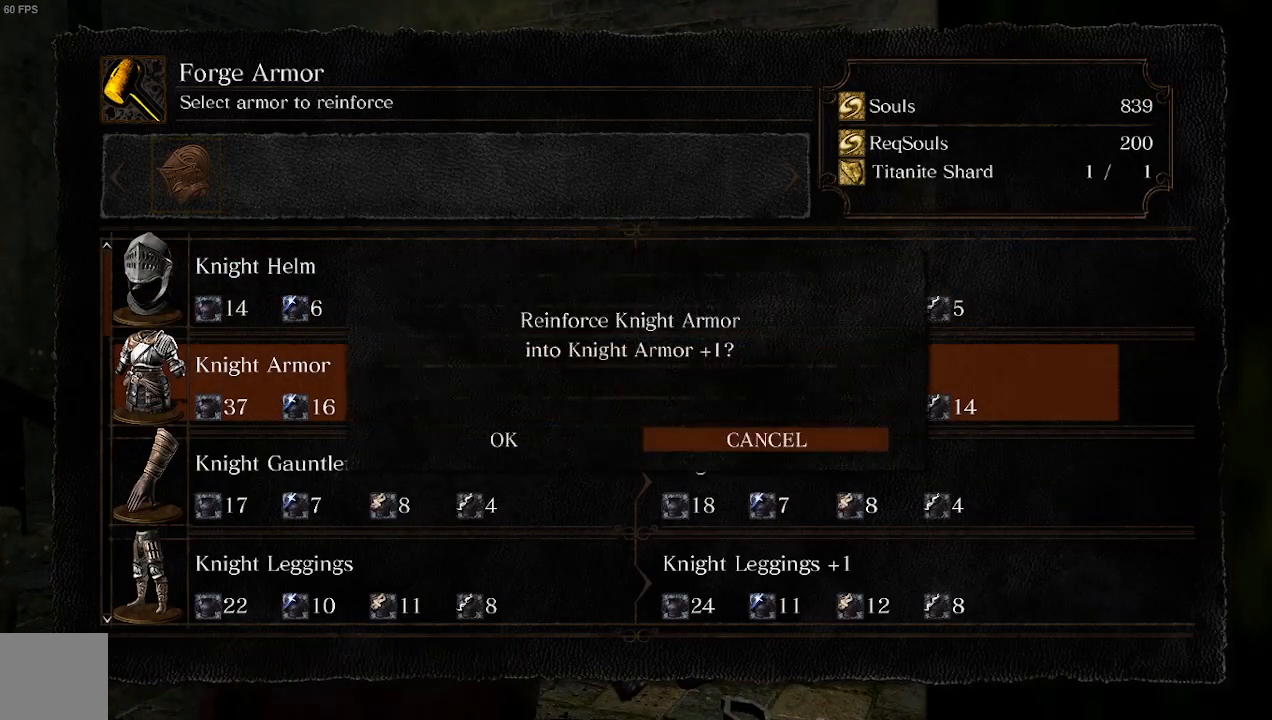
{"buttons": [], "left_stick": "center", "right_stick": "center", "events": [[300, "DPAD_LEFT", "down"], [467, "DPAD_LEFT", "up"]]}
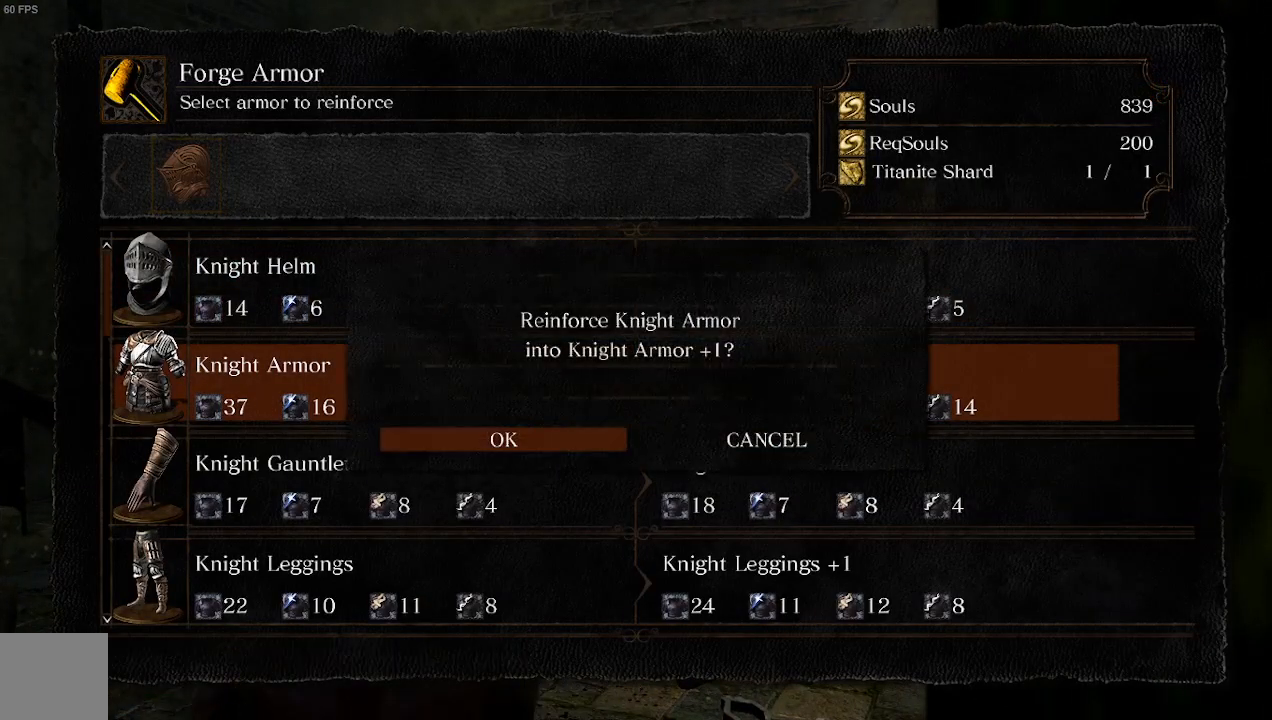
{"buttons": [], "left_stick": "center", "right_stick": "center", "events": [[200, "A", "down"], [433, "A", "up"]]}
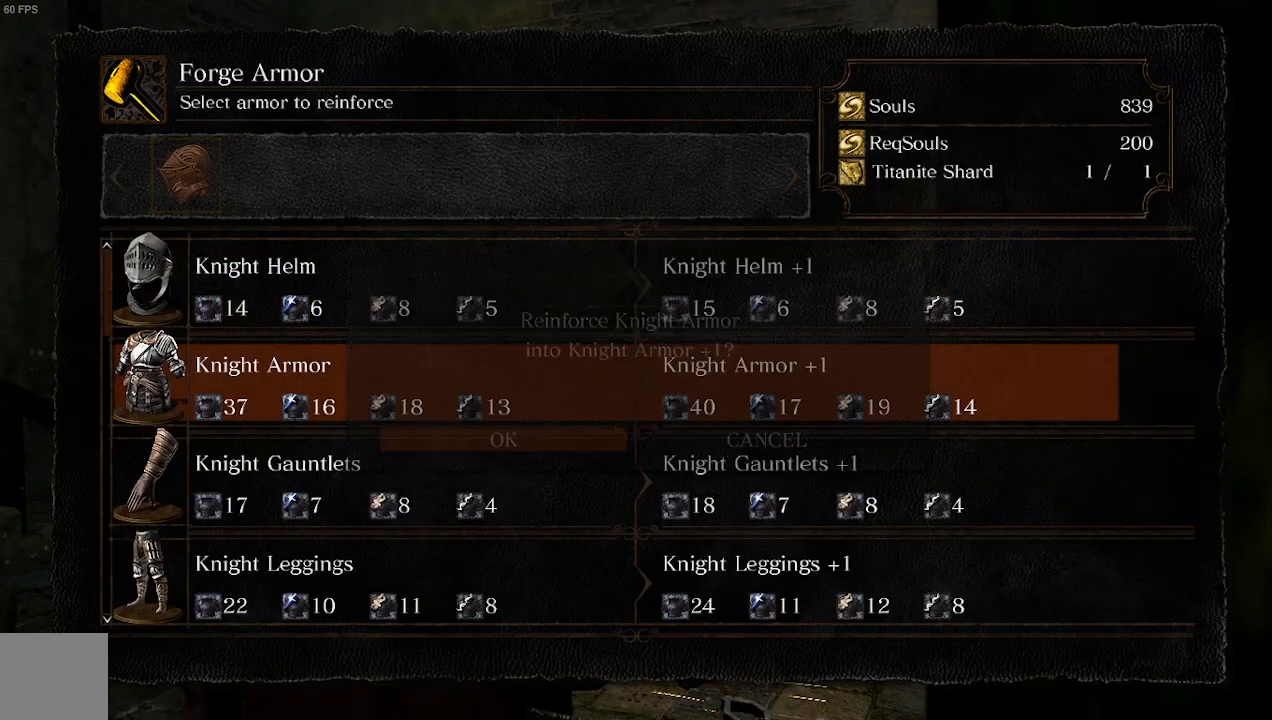
{"buttons": ["B"], "left_stick": "up", "right_stick": "center", "events": [[333, "left_stick", "up"], [400, "B", "down"]]}
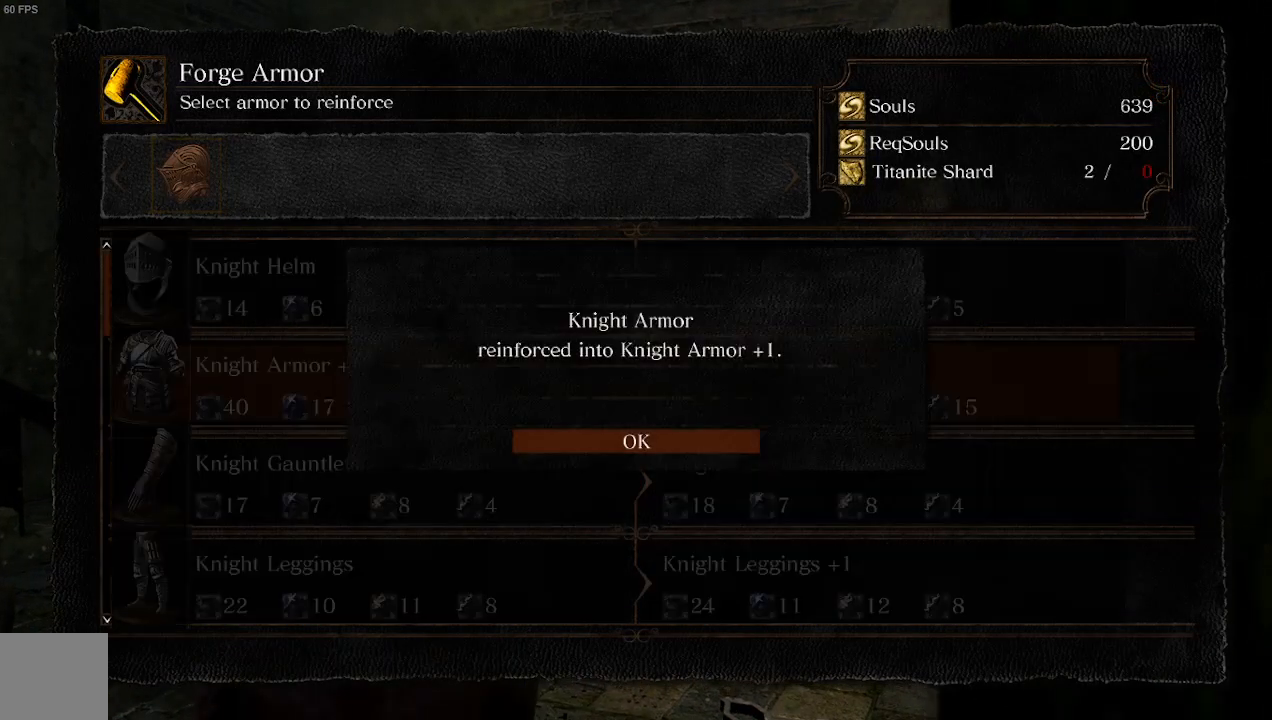
{"buttons": ["A"], "left_stick": "up", "right_stick": "center", "events": [[67, "B", "up"], [367, "A", "down"]]}
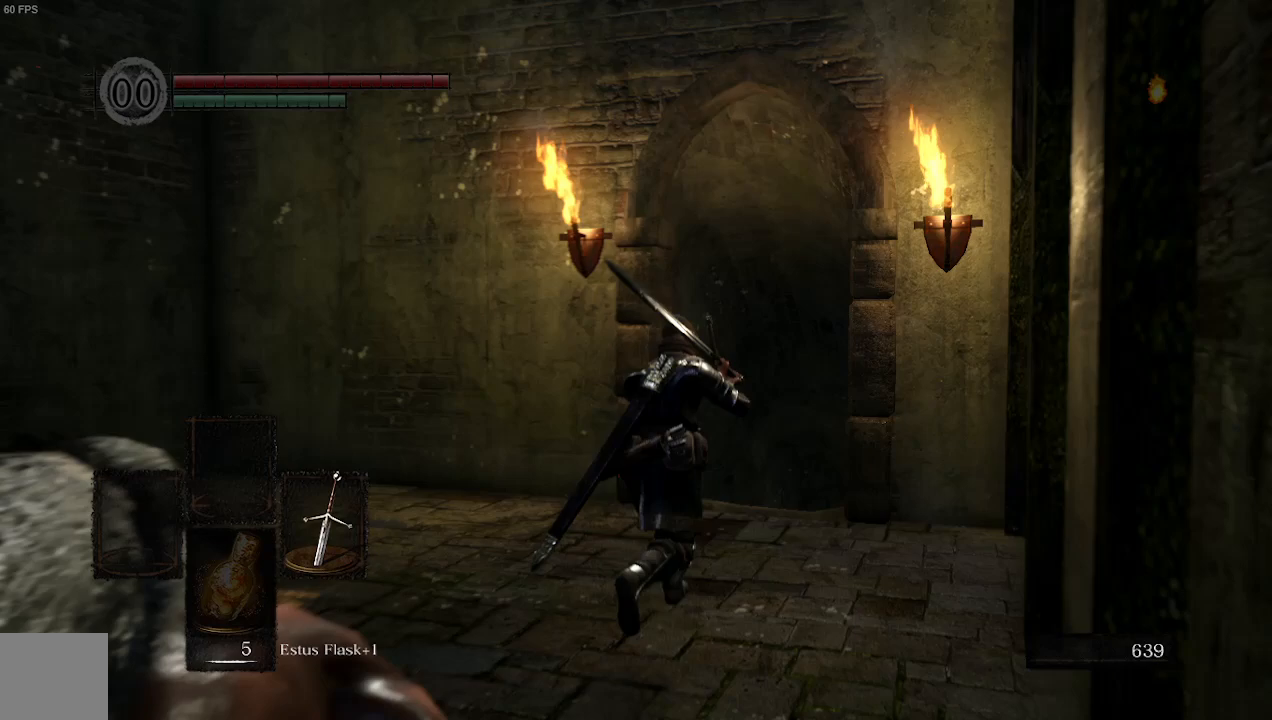
{"buttons": ["B"], "left_stick": "up", "right_stick": "center", "events": [[67, "A", "up"], [467, "B", "down"]]}
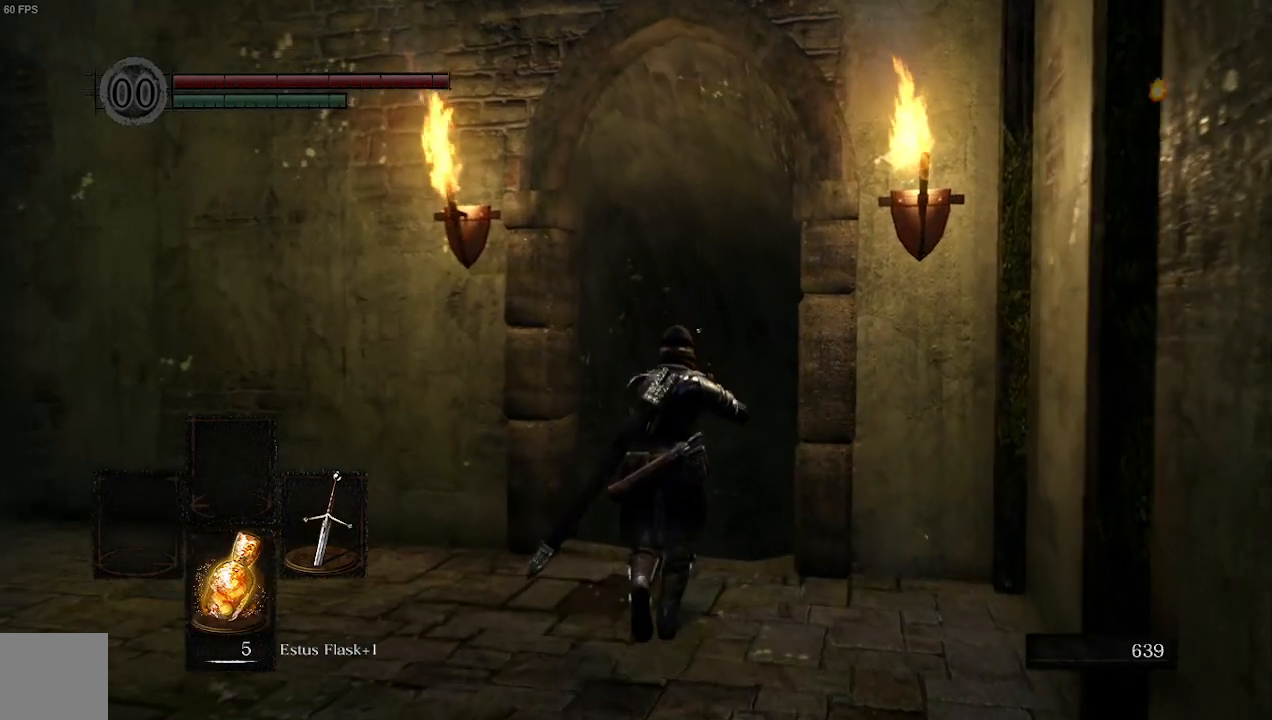
{"buttons": [], "left_stick": "up", "right_stick": "center", "events": [[433, "B", "up"]]}
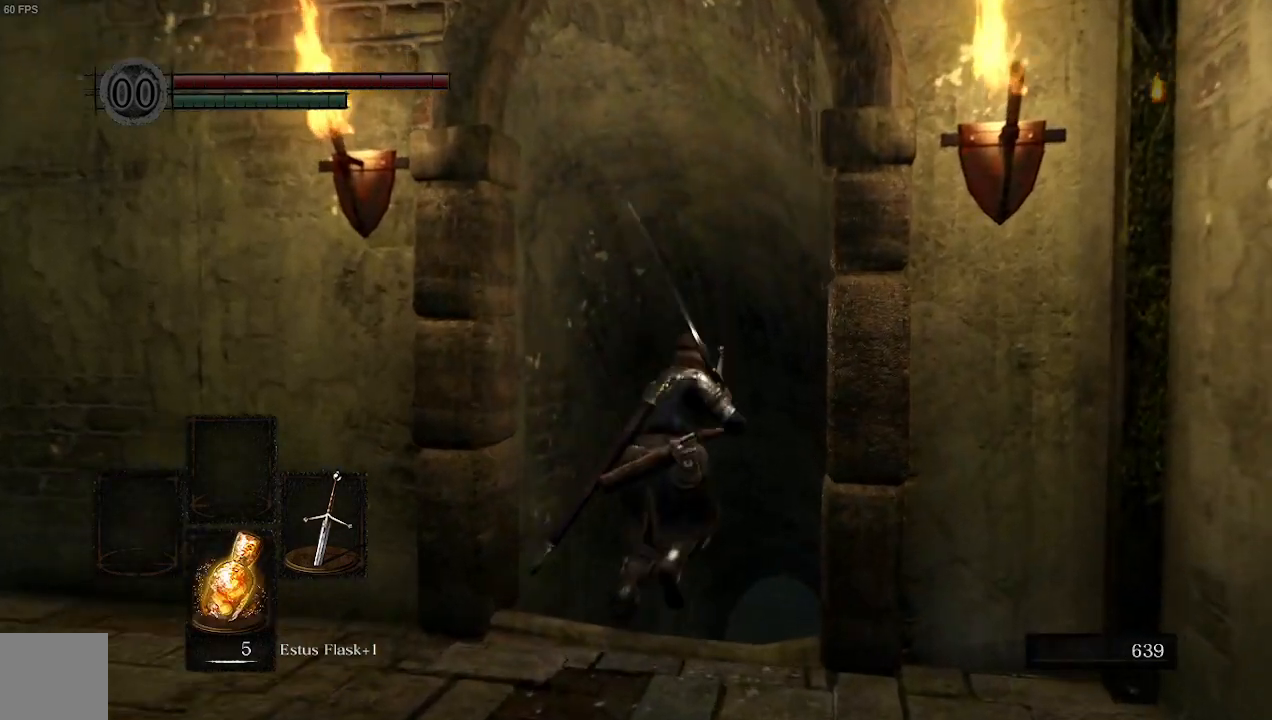
{"buttons": [], "left_stick": "up", "right_stick": "center", "events": [[67, "B", "down"], [200, "B", "up"]]}
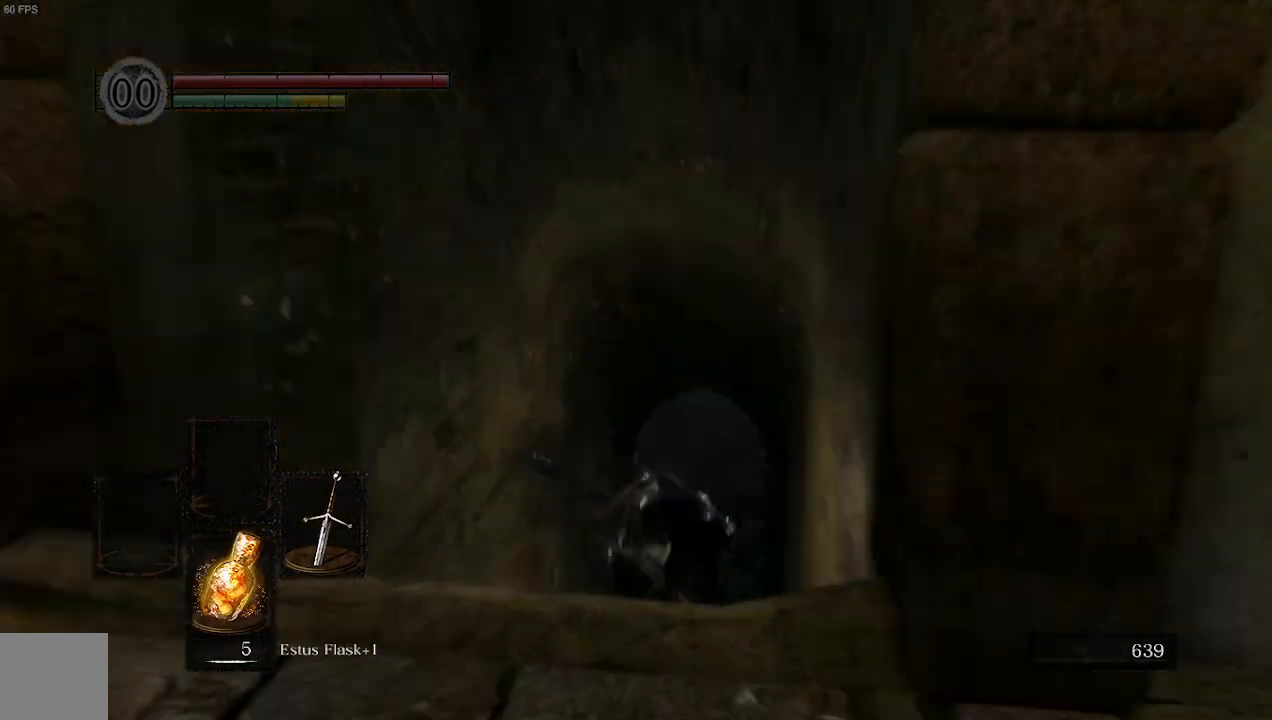
{"buttons": [], "left_stick": "up", "right_stick": "center", "events": []}
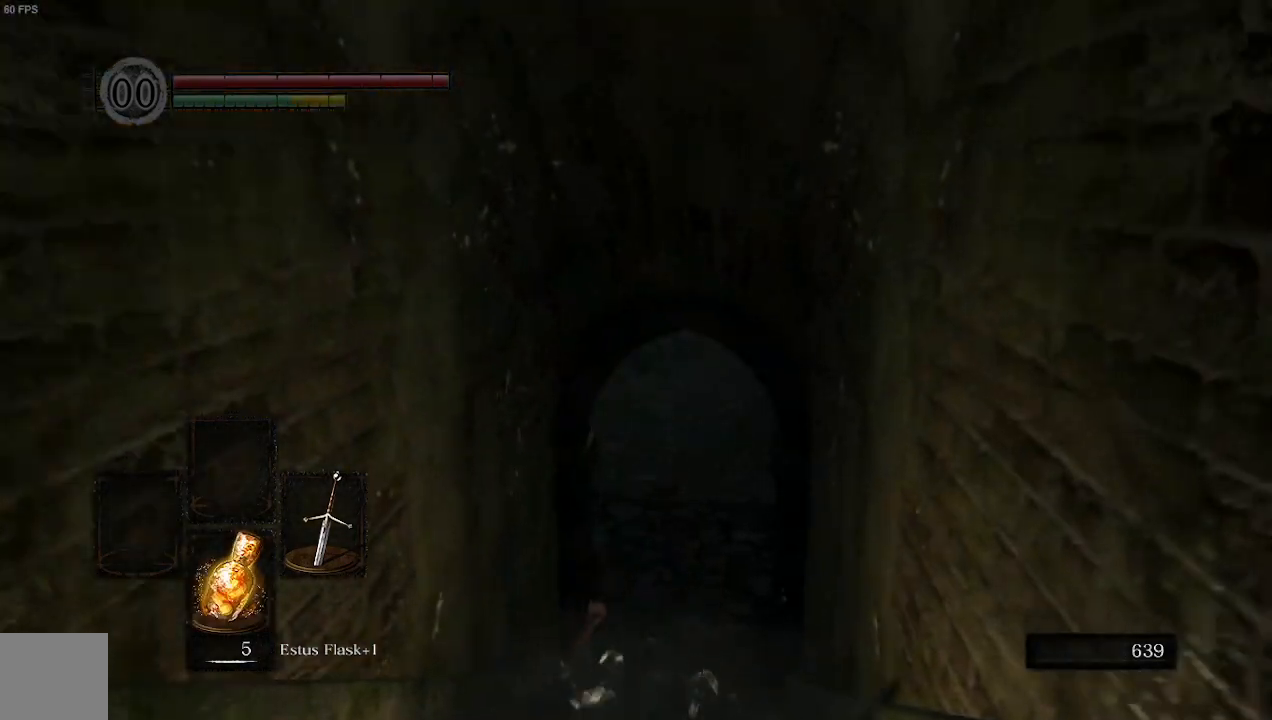
{"buttons": [], "left_stick": "up", "right_stick": "center", "events": [[267, "START", "down"], [433, "START", "up"]]}
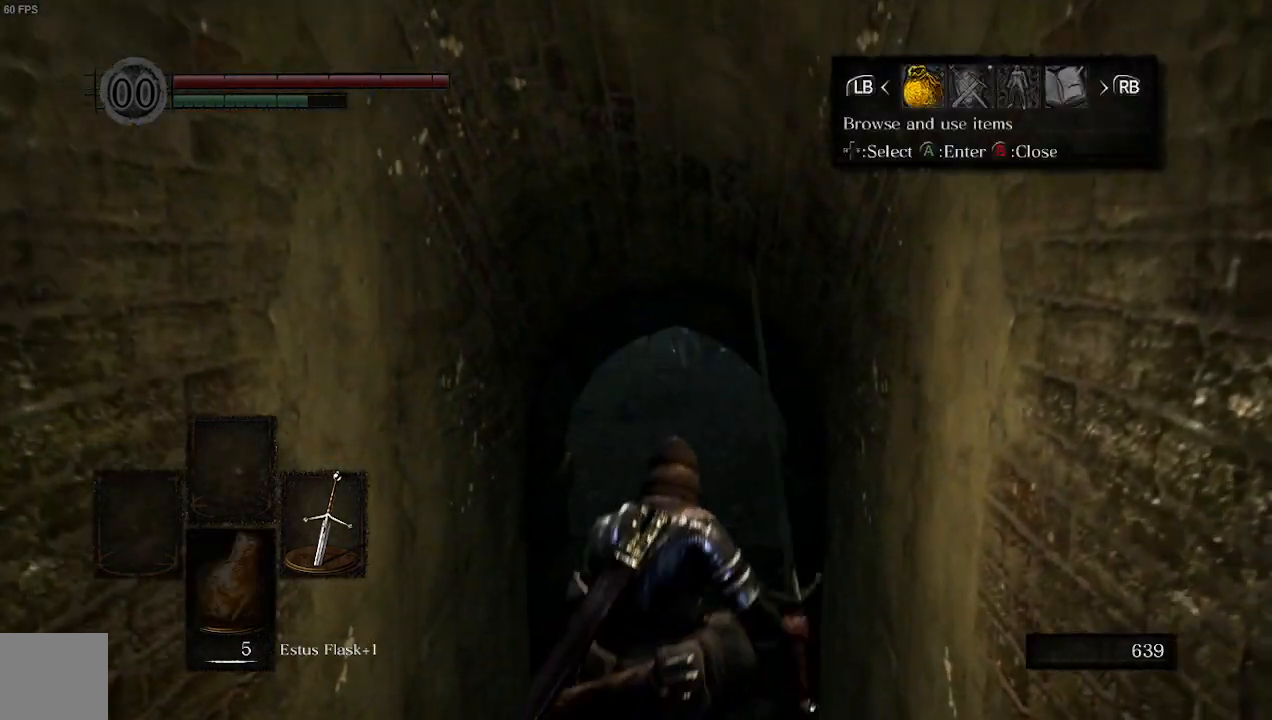
{"buttons": ["A"], "left_stick": "up", "right_stick": "center", "events": [[233, "R1", "down"], [400, "A", "down"], [433, "R1", "up"]]}
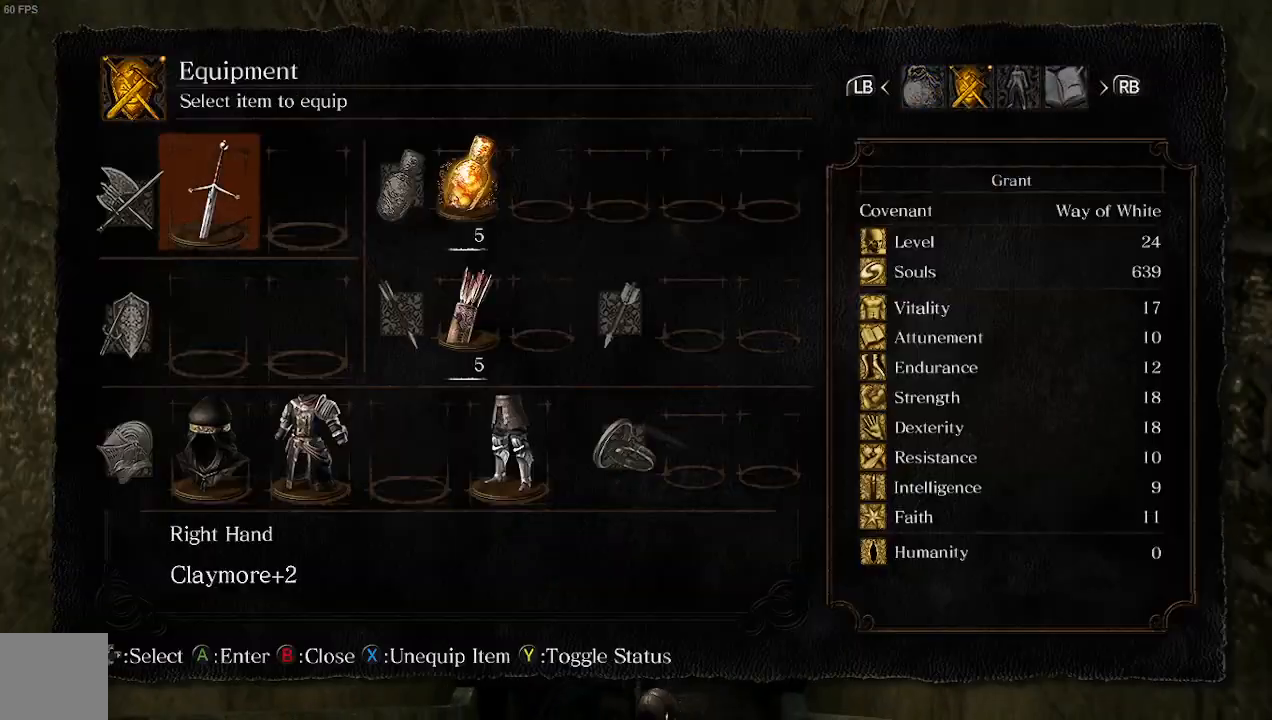
{"buttons": [], "left_stick": "up", "right_stick": "center", "events": [[100, "A", "up"]]}
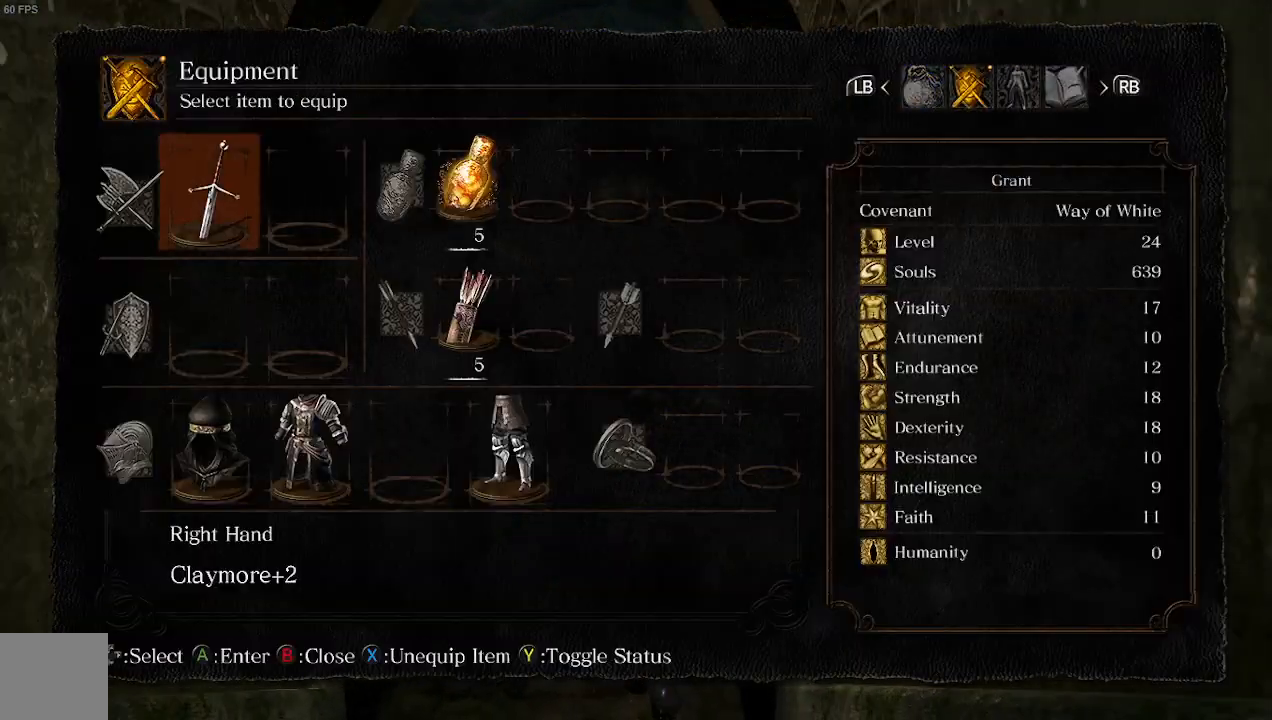
{"buttons": ["DPAD_RIGHT"], "left_stick": "up", "right_stick": "center", "events": [[67, "DPAD_DOWN", "down"], [167, "DPAD_DOWN", "up"], [267, "DPAD_DOWN", "down"], [333, "DPAD_DOWN", "up"], [500, "DPAD_RIGHT", "down"]]}
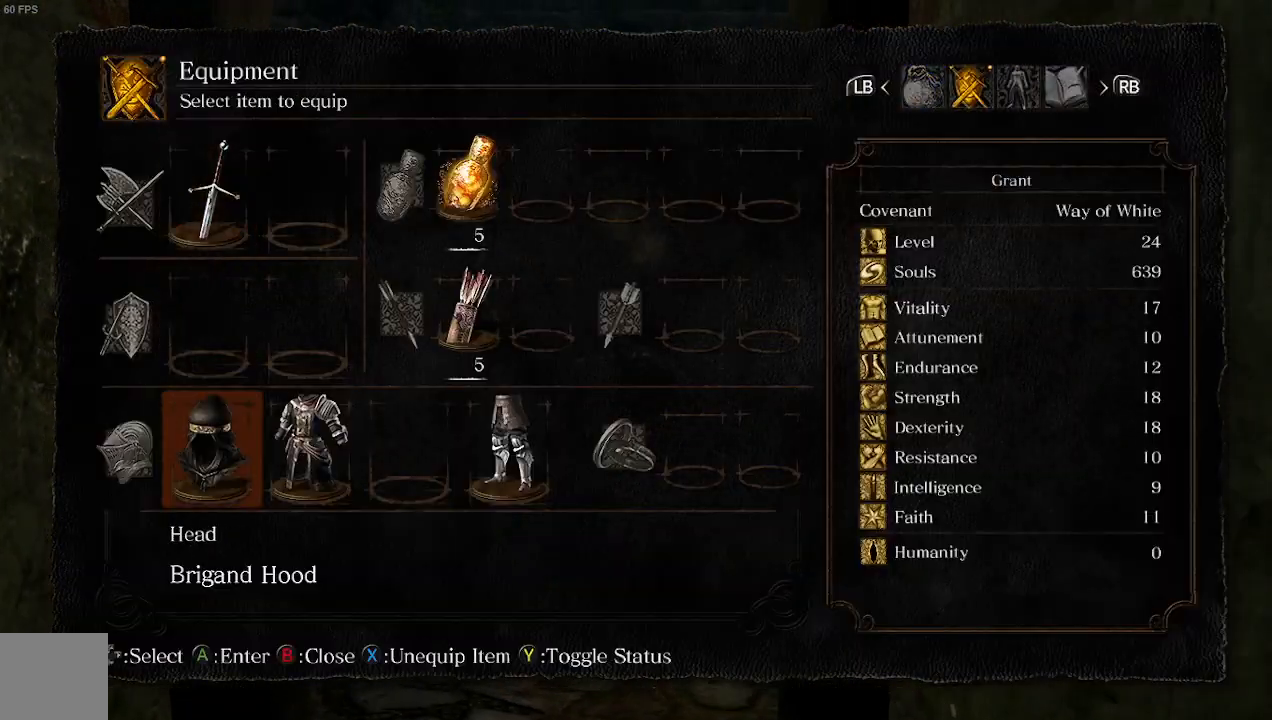
{"buttons": [], "left_stick": "up-left", "right_stick": "down-left", "events": [[33, "left_stick", "up-left"], [167, "DPAD_RIGHT", "up"], [267, "right_stick", "down-left"]]}
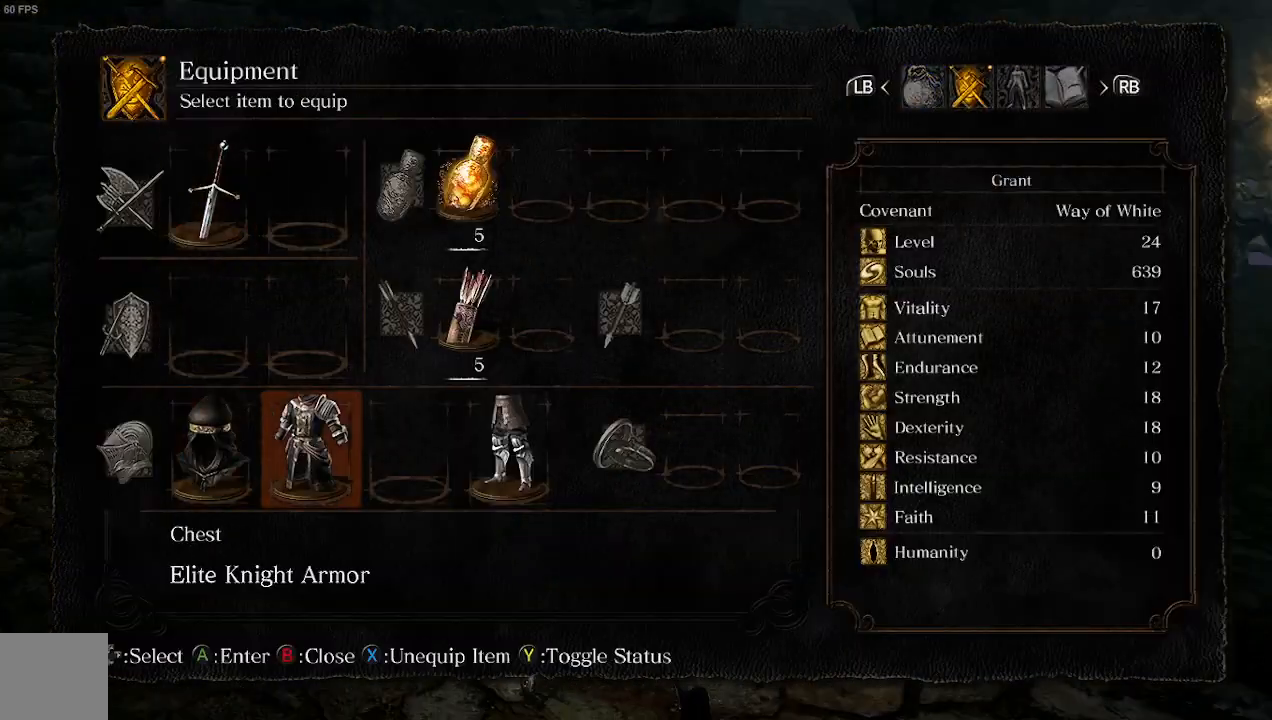
{"buttons": [], "left_stick": "up-left", "right_stick": "center", "events": [[100, "right_stick", "center"]]}
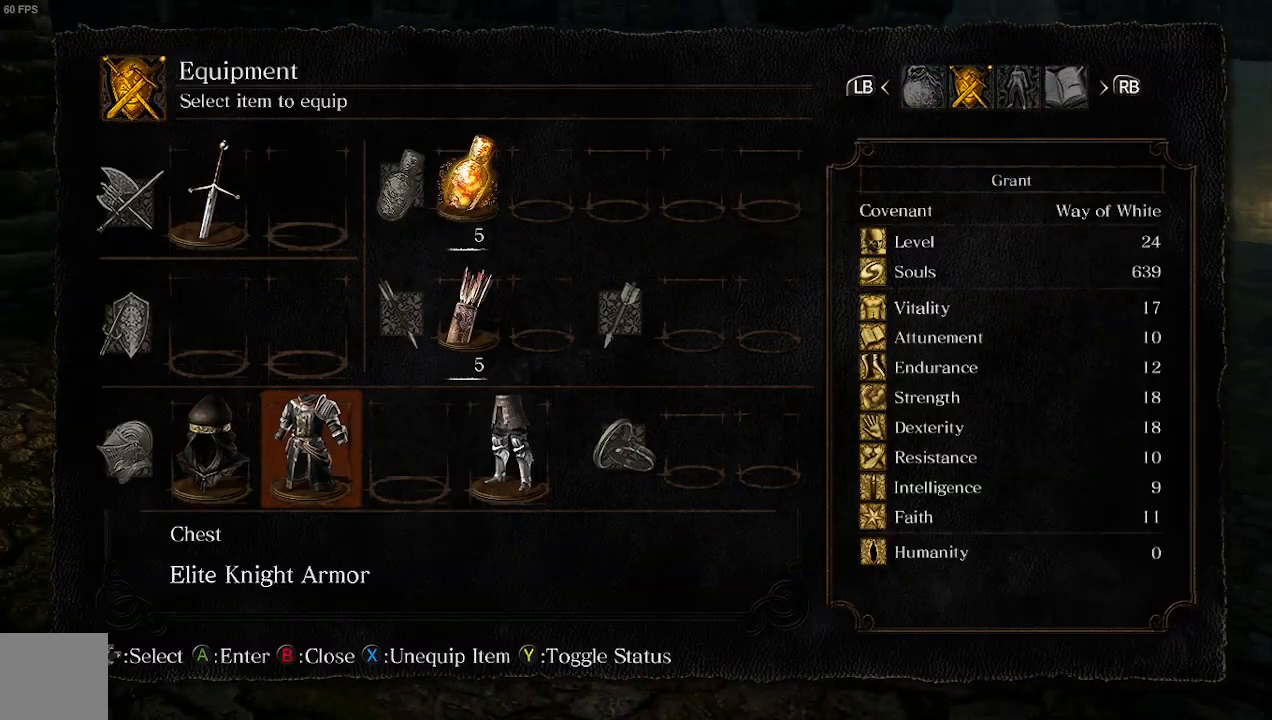
{"buttons": [], "left_stick": "down", "right_stick": "center", "events": [[133, "A", "down"], [167, "left_stick", "left"], [267, "left_stick", "down-left"], [333, "A", "up"], [367, "left_stick", "down"]]}
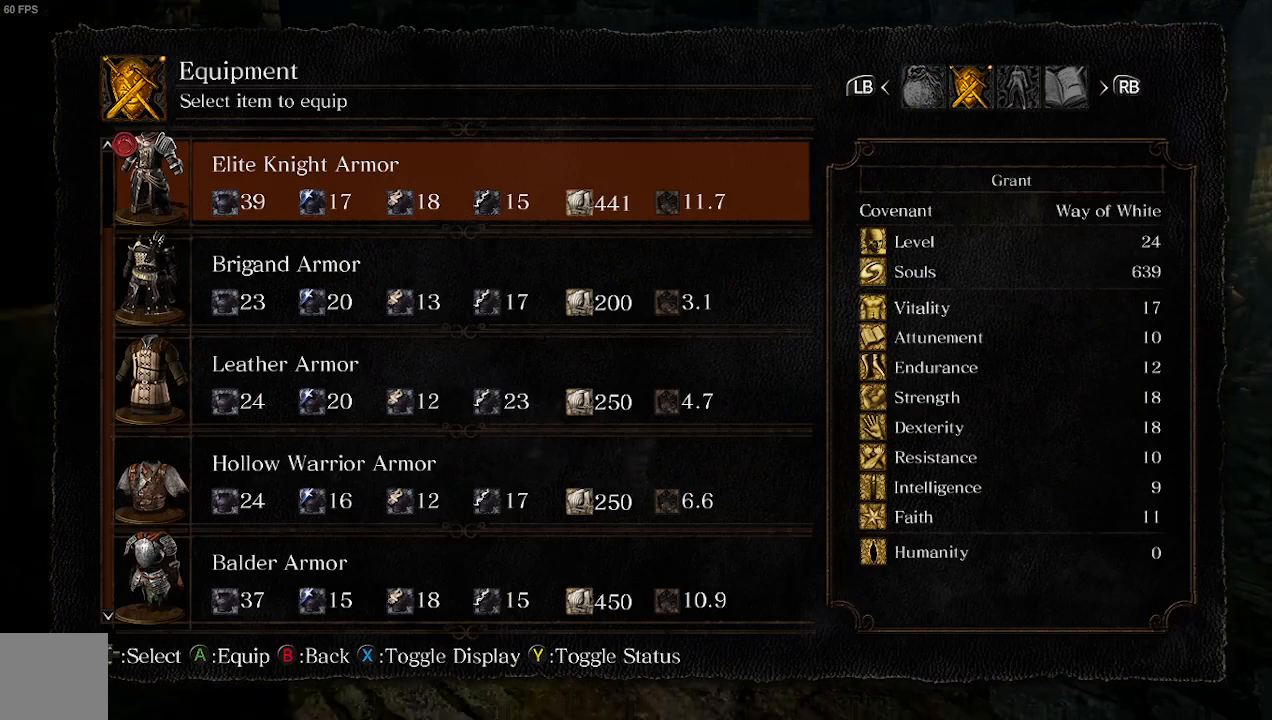
{"buttons": [], "left_stick": "down-right", "right_stick": "center", "events": [[300, "left_stick", "down-right"]]}
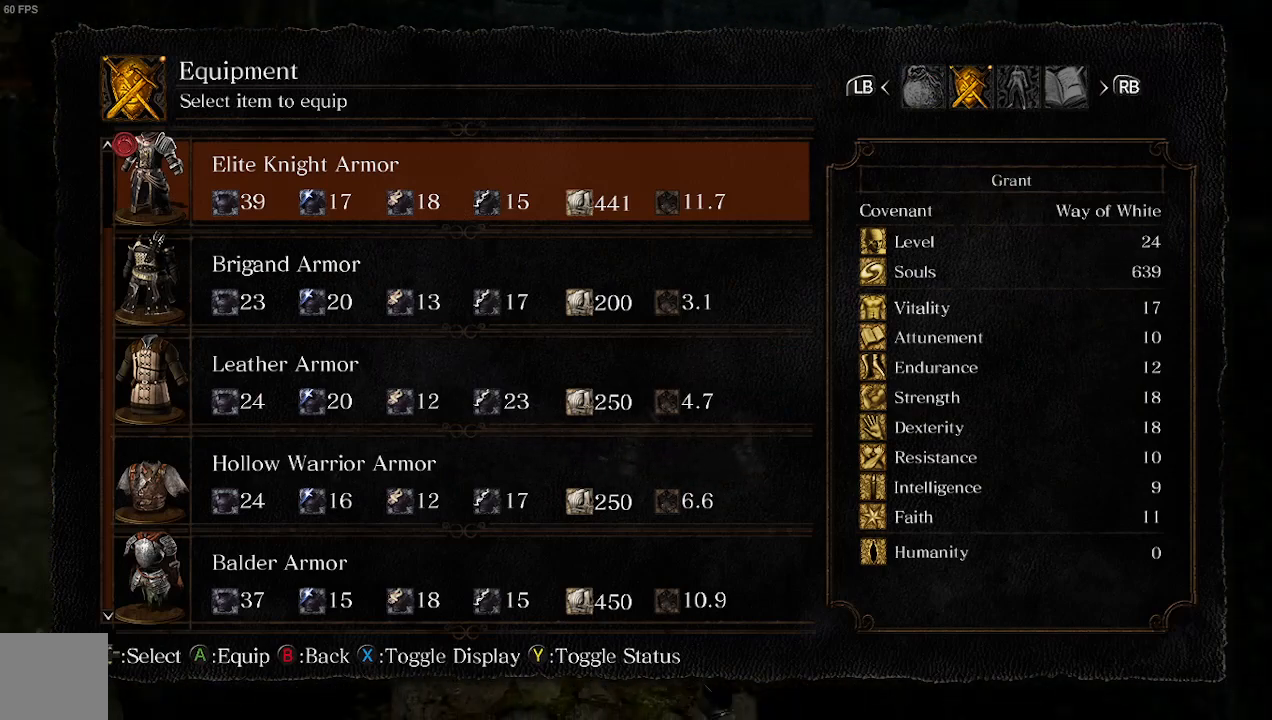
{"buttons": [], "left_stick": "down-left", "right_stick": "center", "events": [[200, "left_stick", "down"], [433, "left_stick", "down-left"]]}
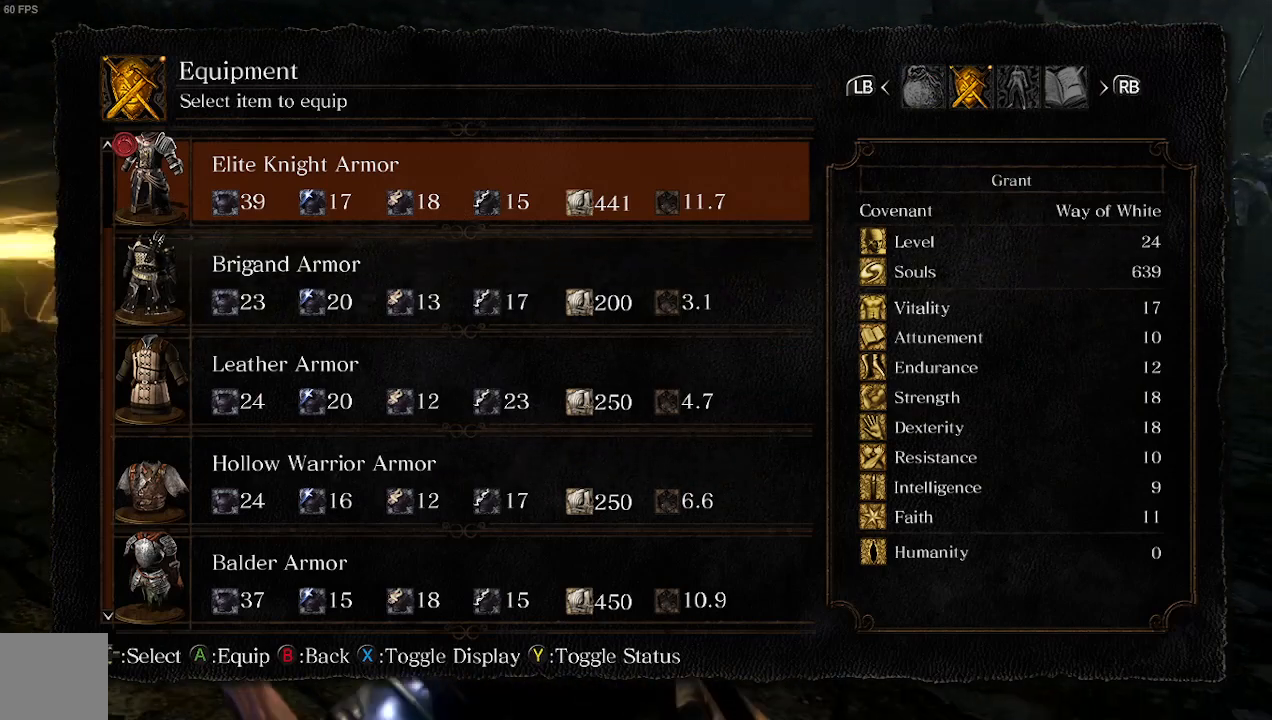
{"buttons": [], "left_stick": "center", "right_stick": "center", "events": [[67, "left_stick", "center"]]}
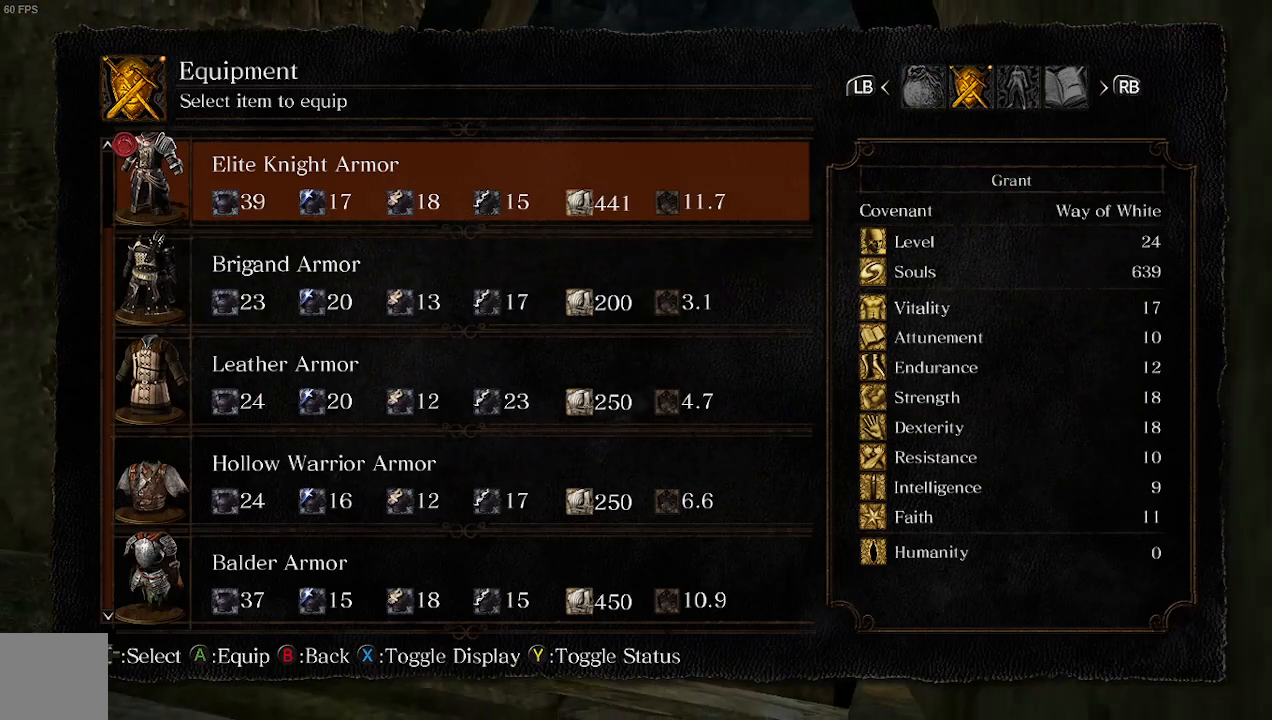
{"buttons": [], "left_stick": "down", "right_stick": "center", "events": [[33, "DPAD_UP", "down"], [133, "DPAD_UP", "up"], [400, "left_stick", "down"]]}
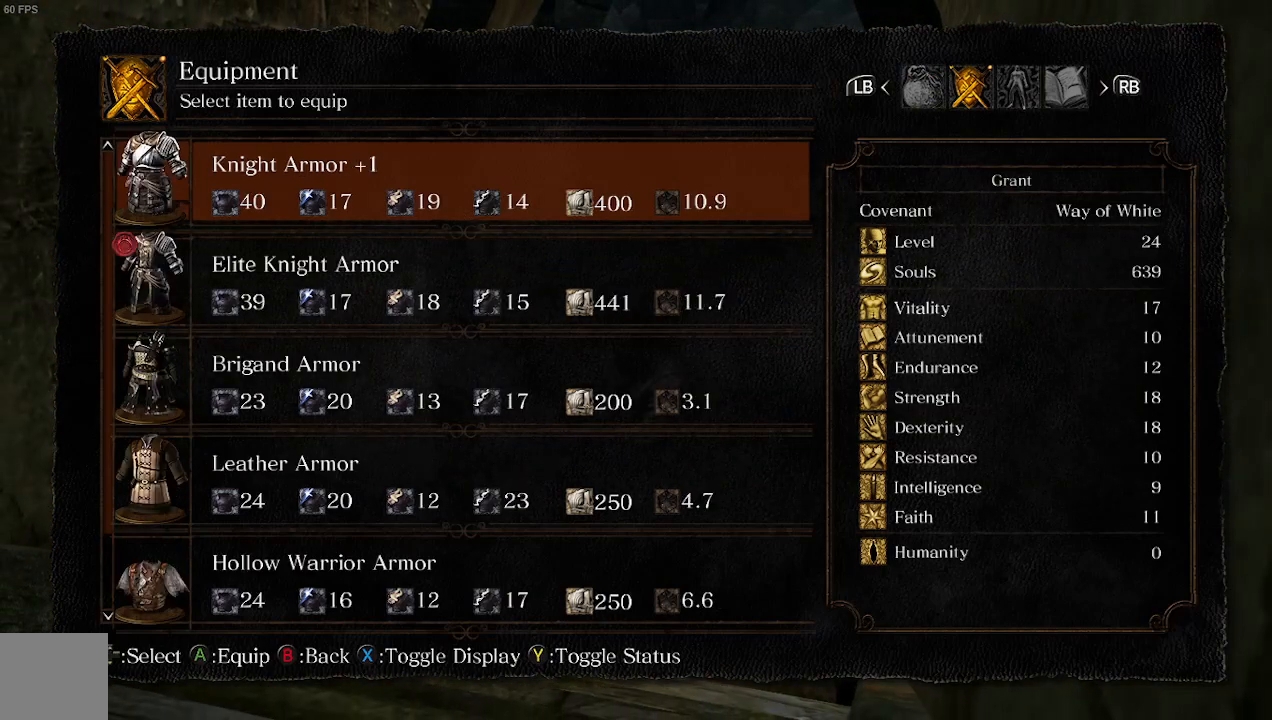
{"buttons": [], "left_stick": "down-left", "right_stick": "center", "events": [[467, "left_stick", "down-left"]]}
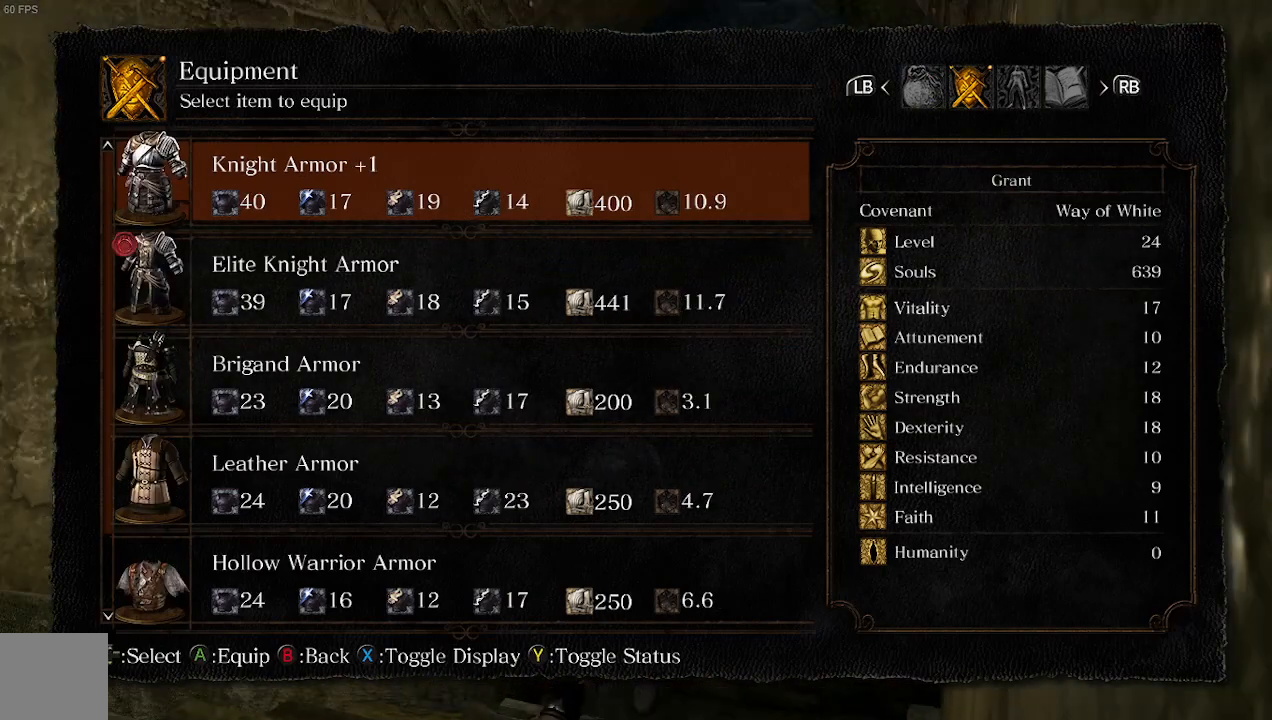
{"buttons": [], "left_stick": "down-left", "right_stick": "right", "events": [[233, "X", "down"], [267, "right_stick", "right"], [367, "X", "up"]]}
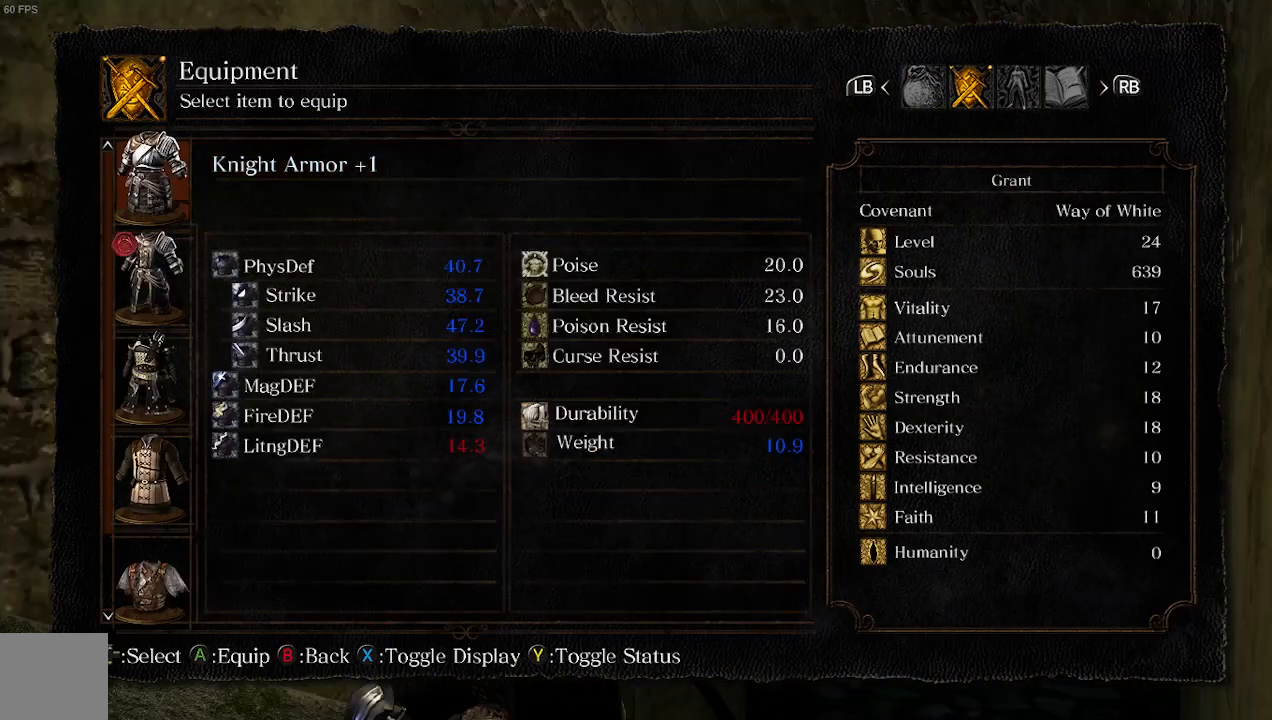
{"buttons": [], "left_stick": "down", "right_stick": "right", "events": [[400, "left_stick", "down"]]}